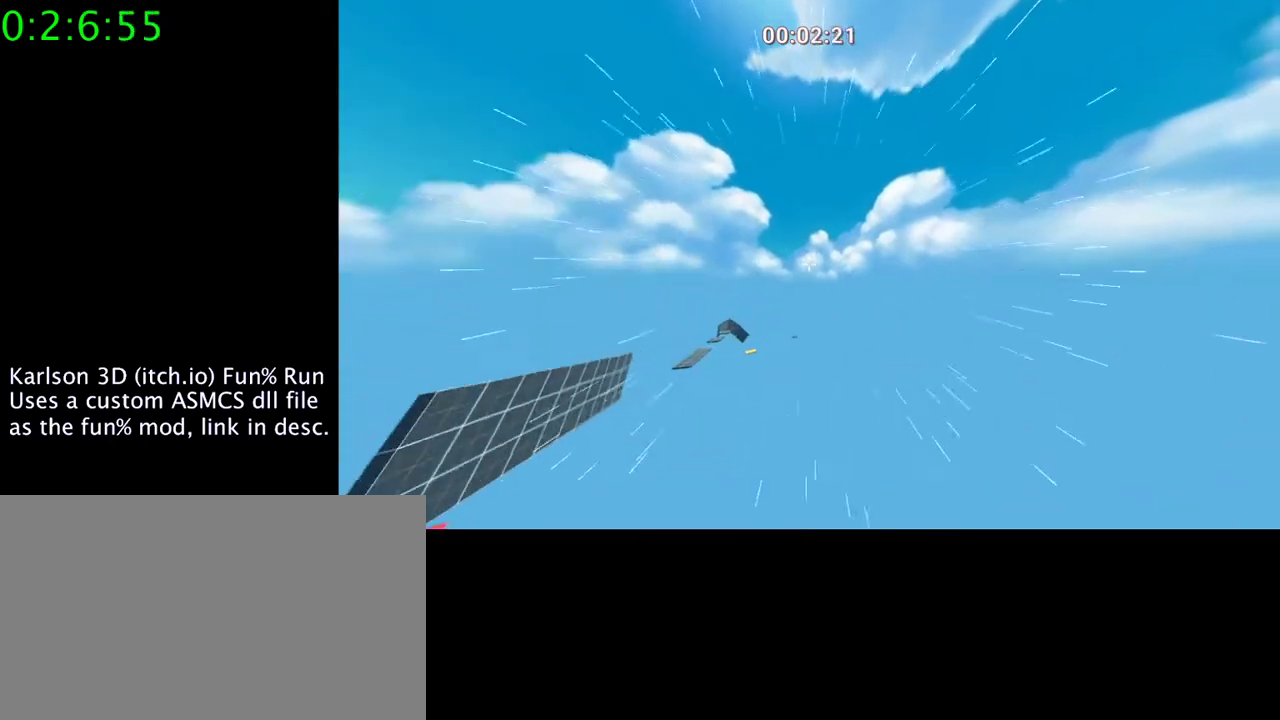
Gameplay with keyboard and mouse; each line is a JSON object with the keys and mouse buttons held at the frame after it. "events" lists presses ("down") and releases ("up") of "1", "2", "3", "4", "5", "a", "alt", "c", "ctrl", "d", "e", "f", "q", "r", "s", "shift", "space", "tab", "v", "w", "x", "z", "mouse_left", "mouse_middle", "mouse_right", "mouse_wheel_up" and "mouse_wheel_down" between this image and that frame as [ms after this image, input, new state], when the widget could be followed in between. "mouse_left", "mouse_middle", "mouse_right", "mouse_wheel_up", "mouse_wheel_down" = the "left", "middle", "right", "wheel_up", "wheel_down" buttons of the "mouse" list. No other keys are recorded. Mouse movement is not recorded.
{"keys": ["a", "space"], "mouse": ["right"], "events": []}
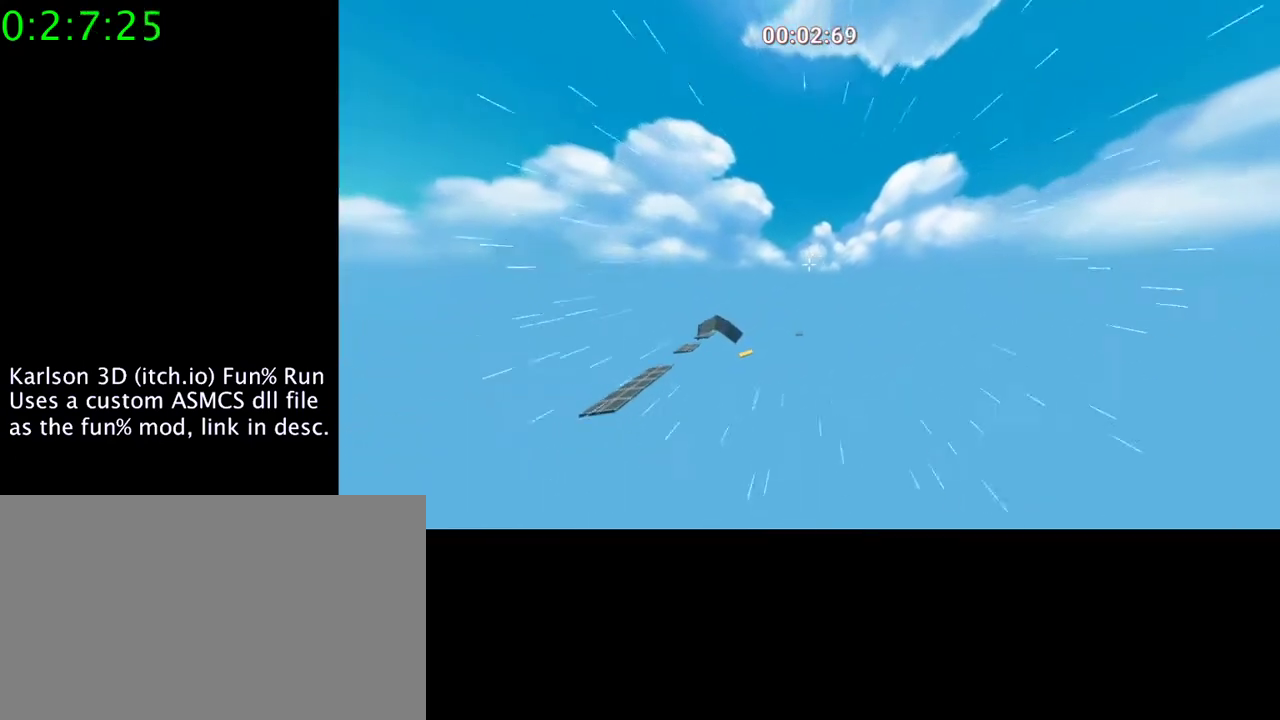
{"keys": ["space"], "mouse": ["right"], "events": [[467, "a", "up"]]}
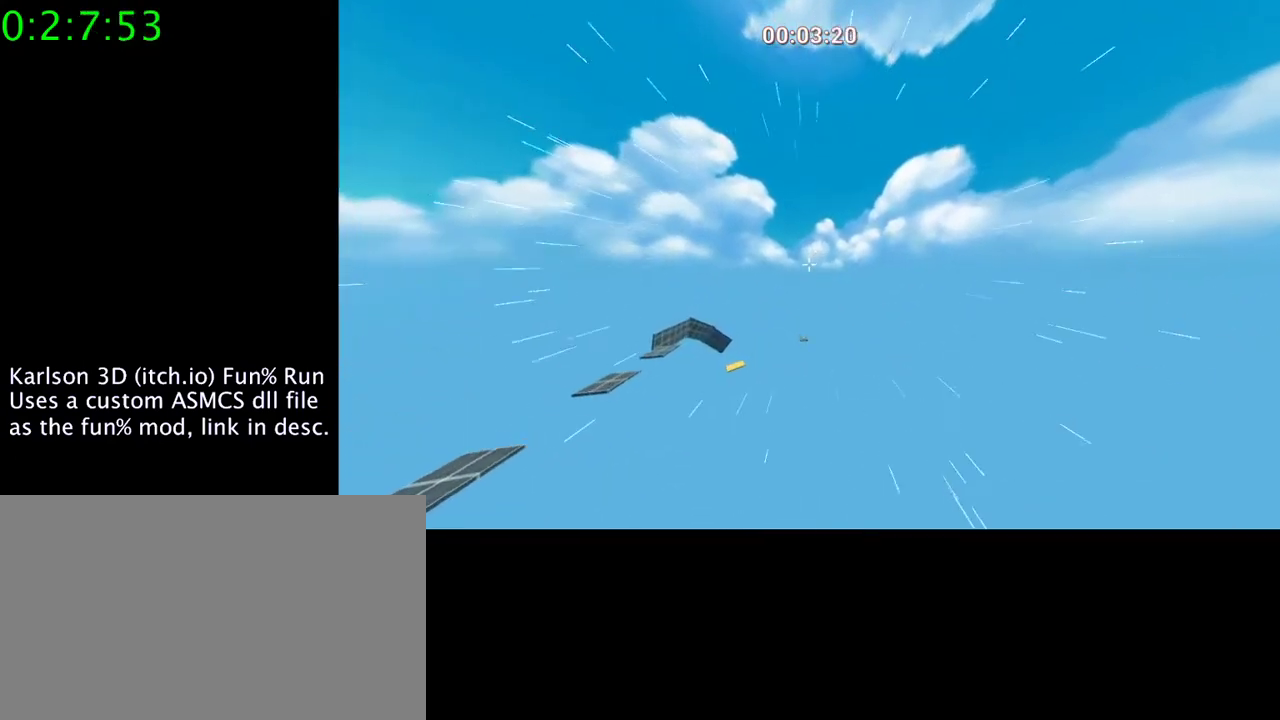
{"keys": ["space"], "mouse": ["right"], "events": []}
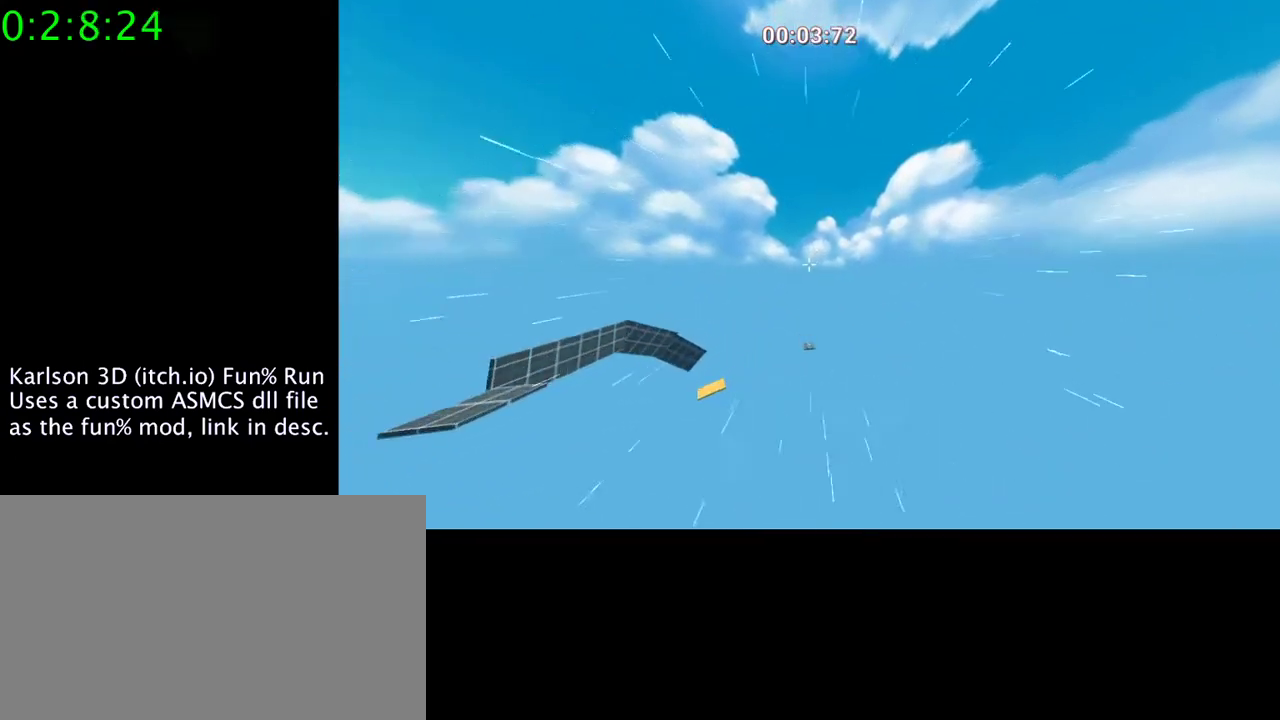
{"keys": ["d", "space"], "mouse": ["right"], "events": [[333, "d", "down"]]}
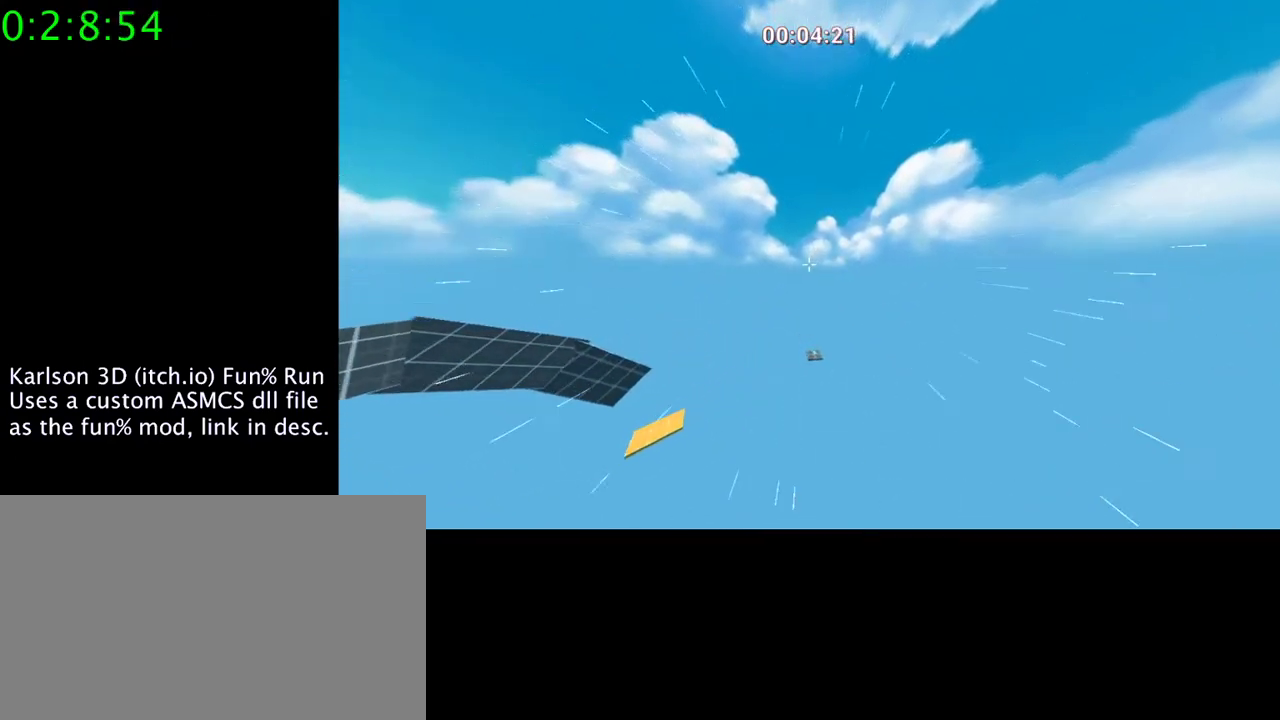
{"keys": ["d", "space"], "mouse": ["right"], "events": [[200, "d", "up"], [267, "d", "down"]]}
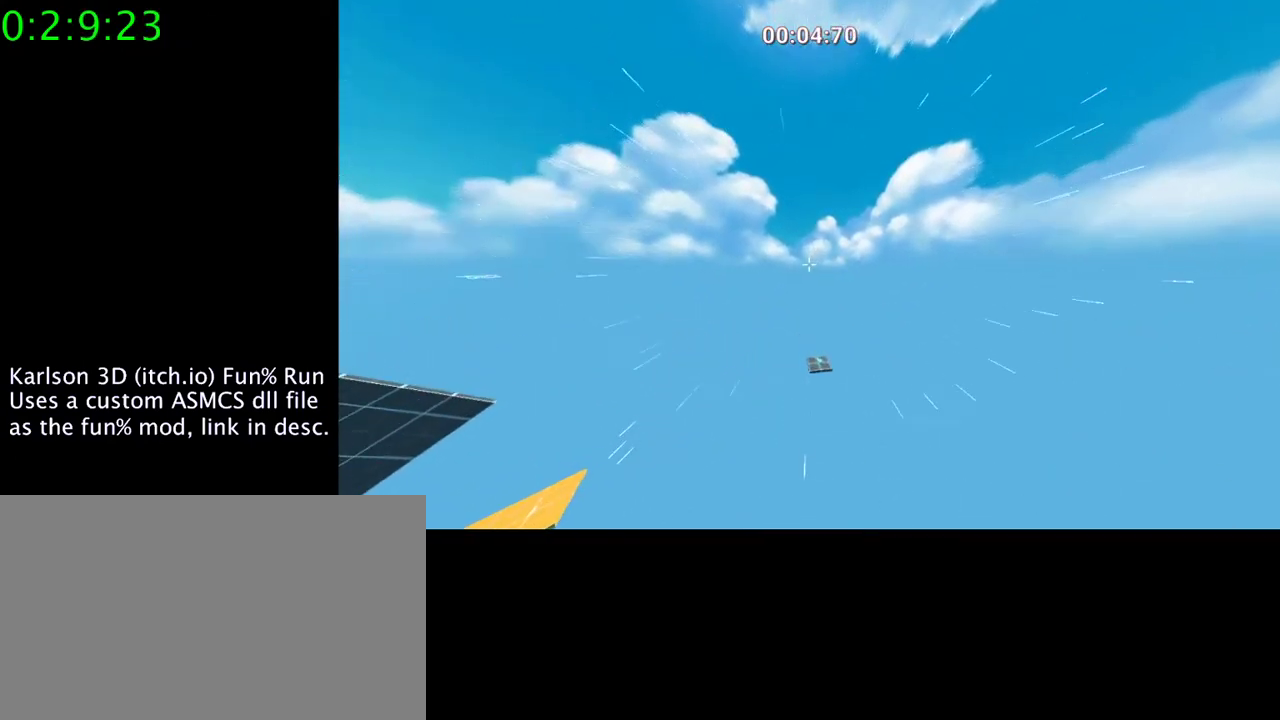
{"keys": ["d", "space"], "mouse": ["right"], "events": []}
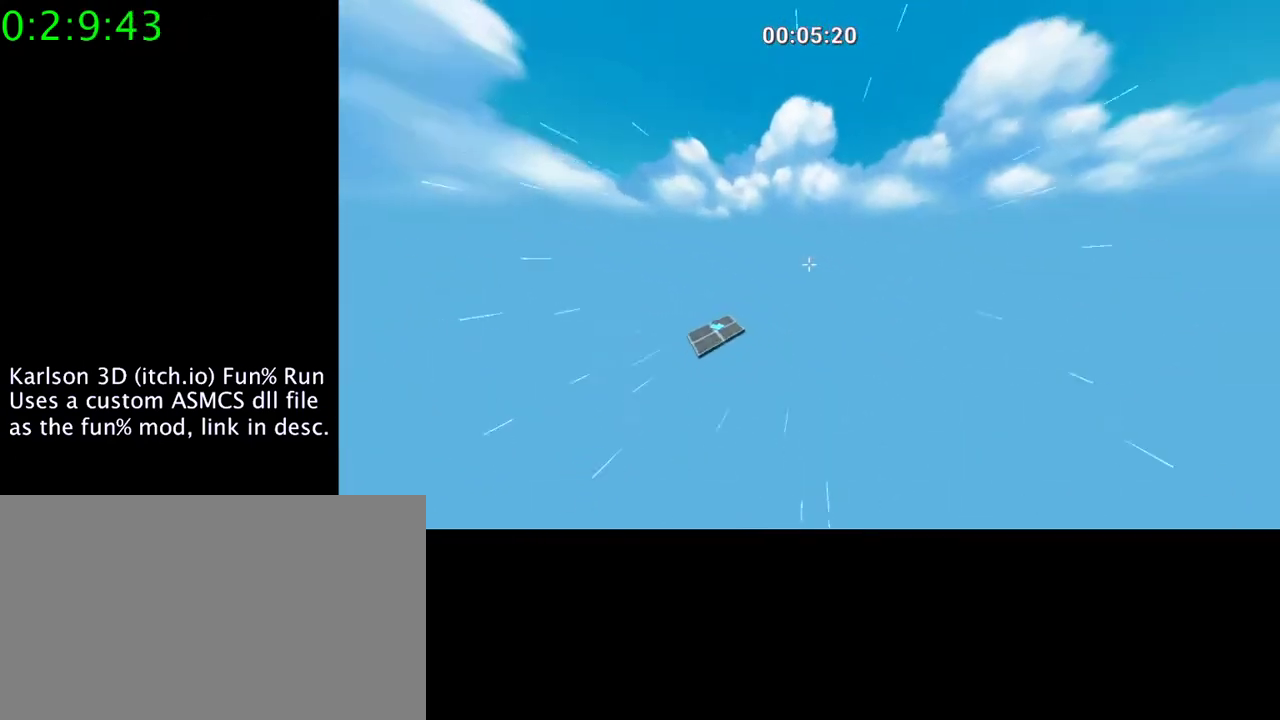
{"keys": ["a", "space"], "mouse": ["right"], "events": [[367, "d", "up"], [500, "a", "down"]]}
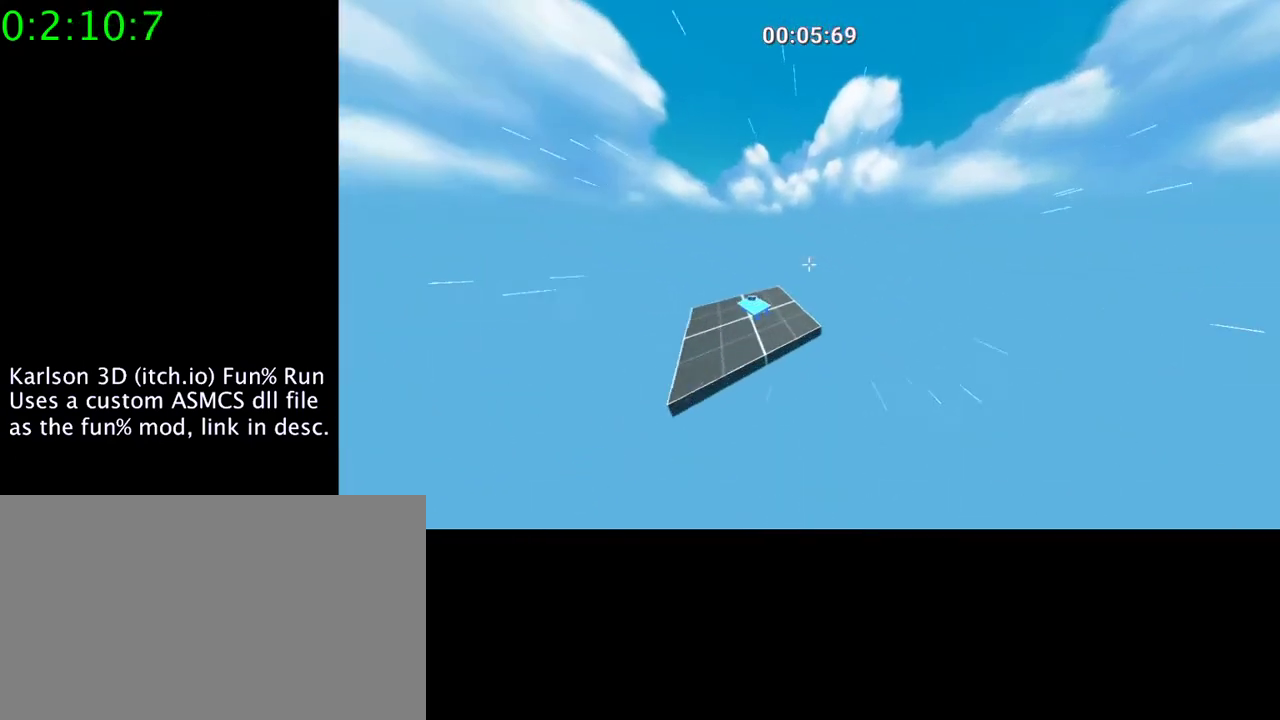
{"keys": ["a"], "mouse": [], "events": [[300, "mouse_right", "up"], [300, "space", "up"], [367, "a", "up"], [467, "a", "down"]]}
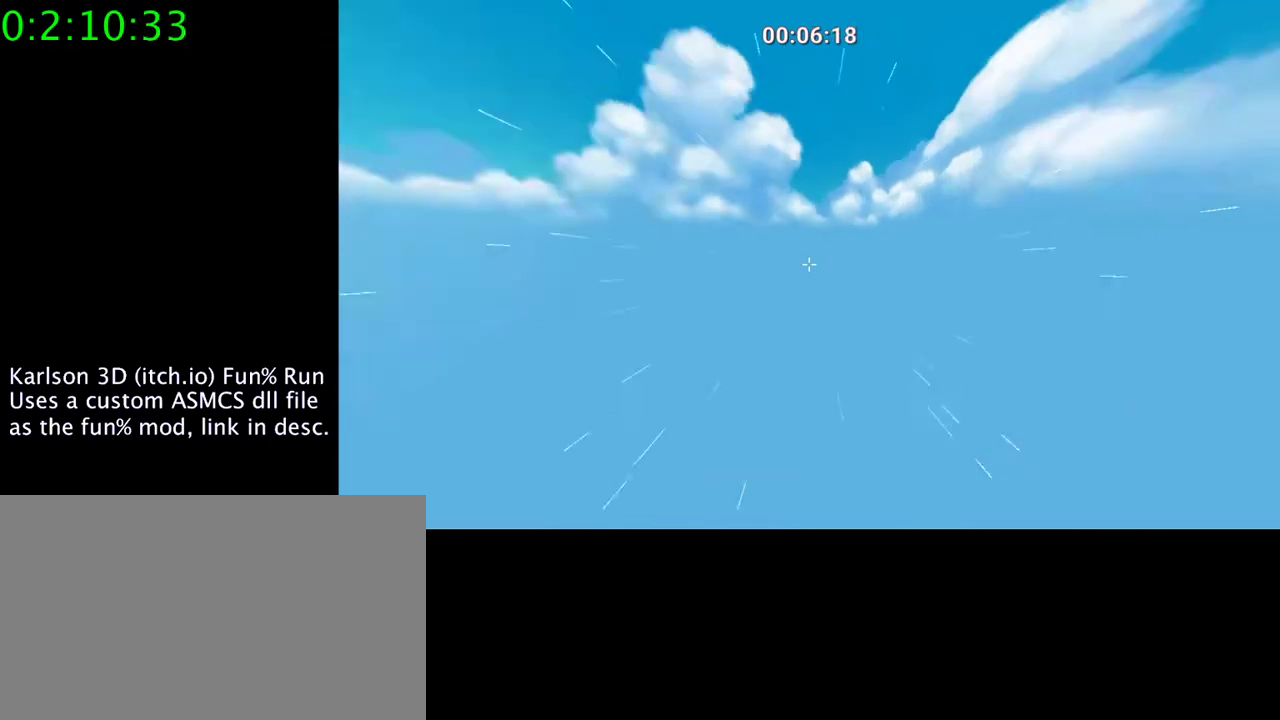
{"keys": [], "mouse": [], "events": [[267, "a", "up"]]}
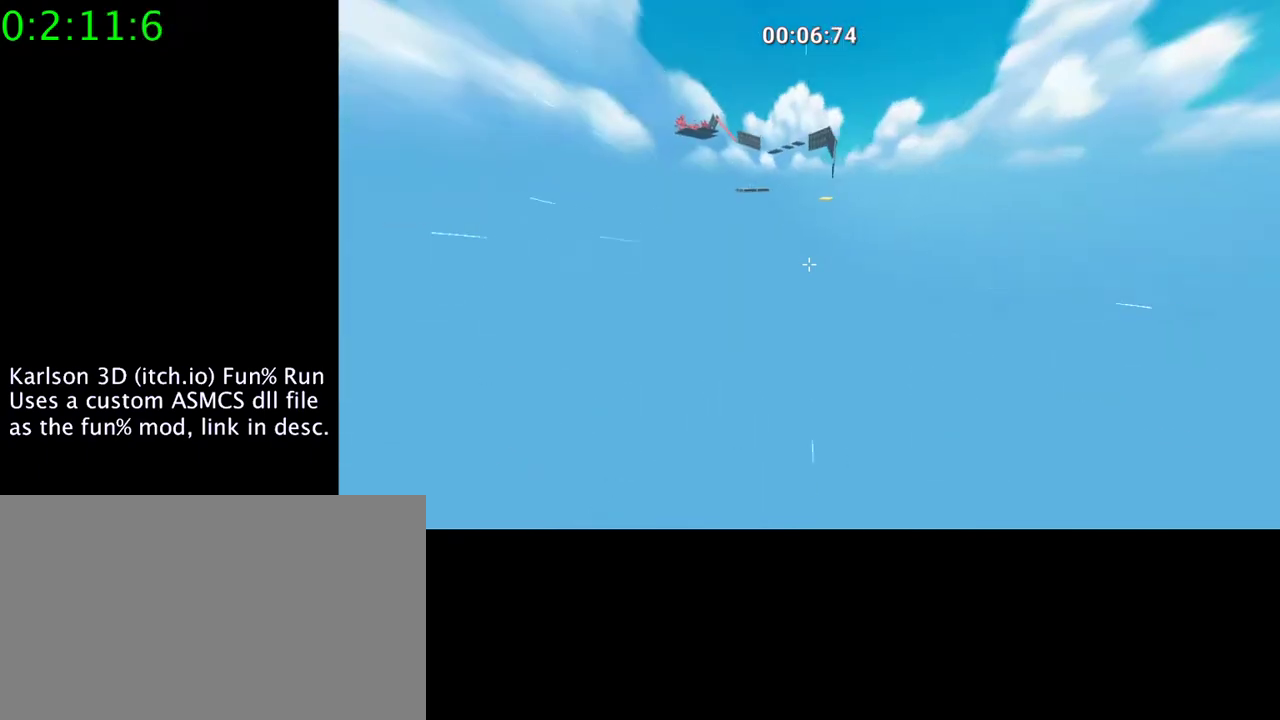
{"keys": [], "mouse": ["left"], "events": [[467, "mouse_left", "down"]]}
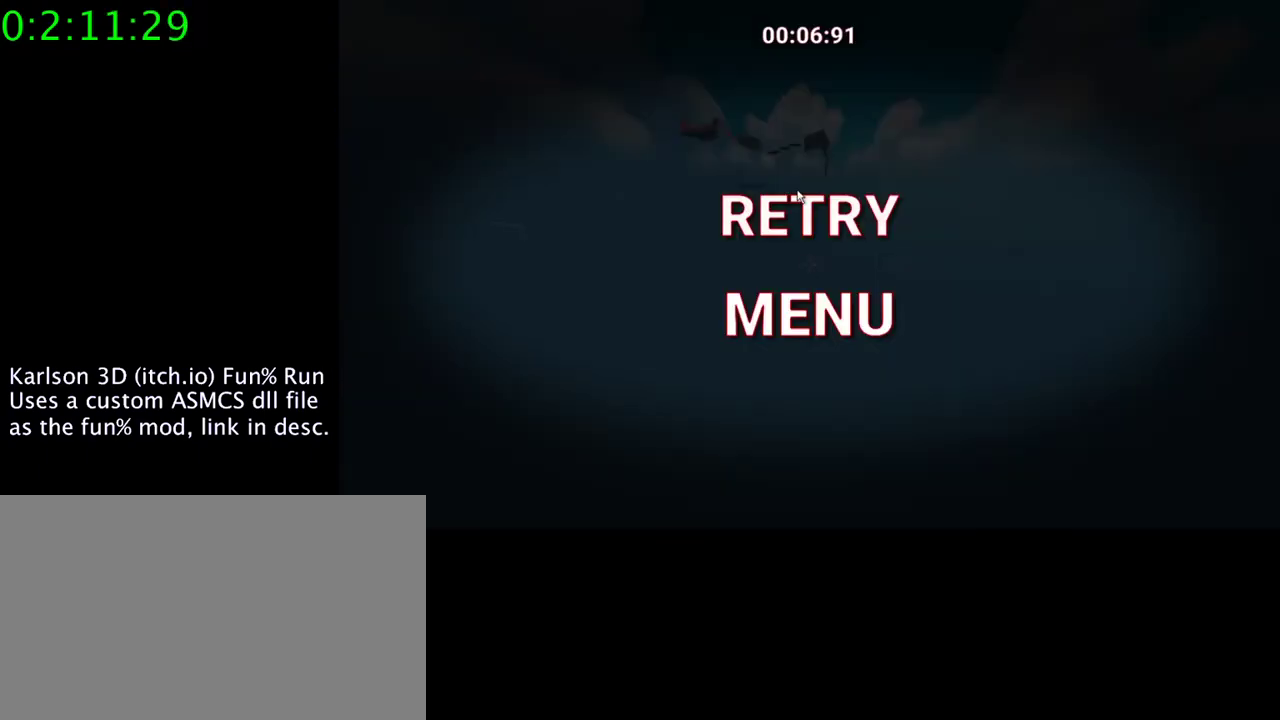
{"keys": [], "mouse": ["left"], "events": [[133, "mouse_left", "up"], [500, "mouse_left", "down"]]}
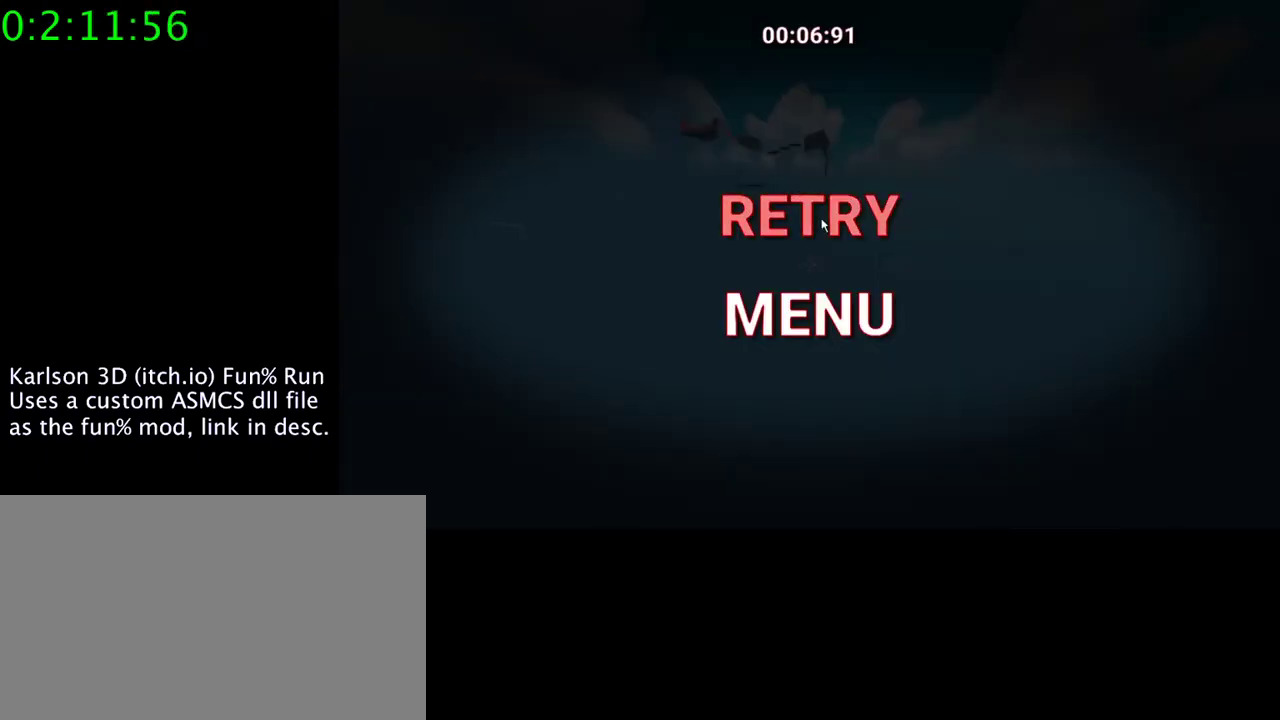
{"keys": [], "mouse": [], "events": [[100, "mouse_left", "up"]]}
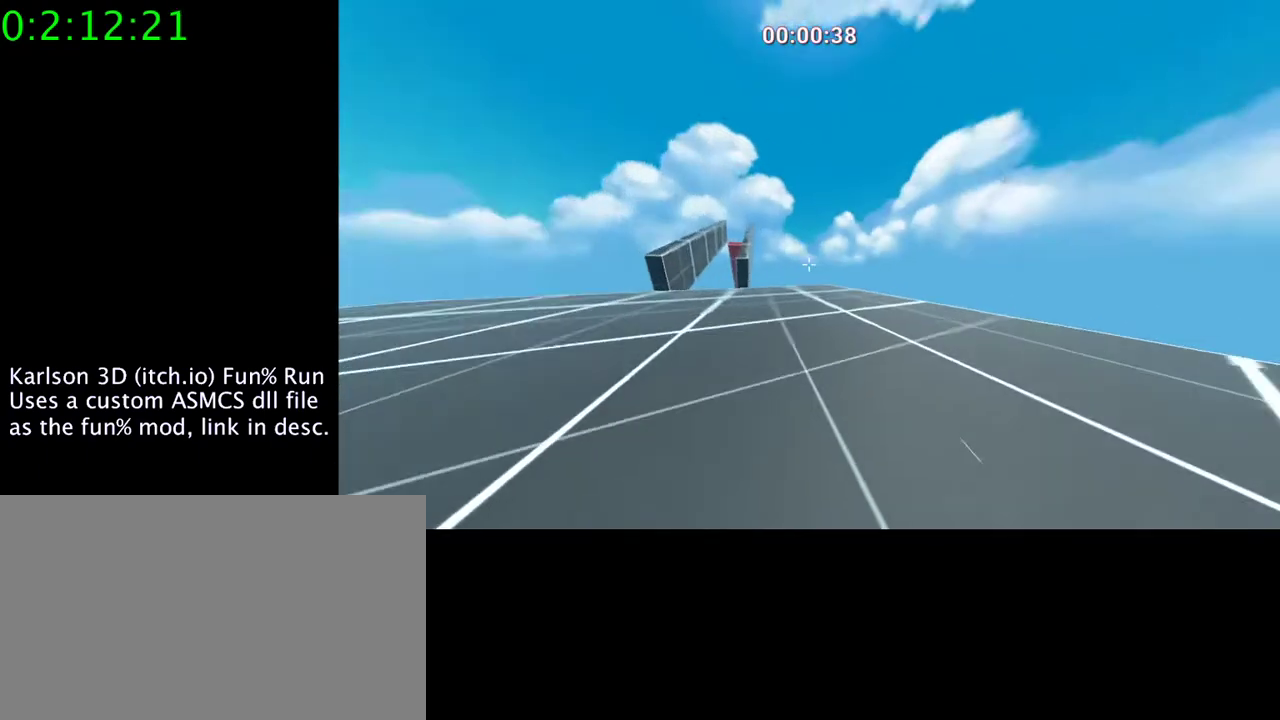
{"keys": [], "mouse": [], "events": []}
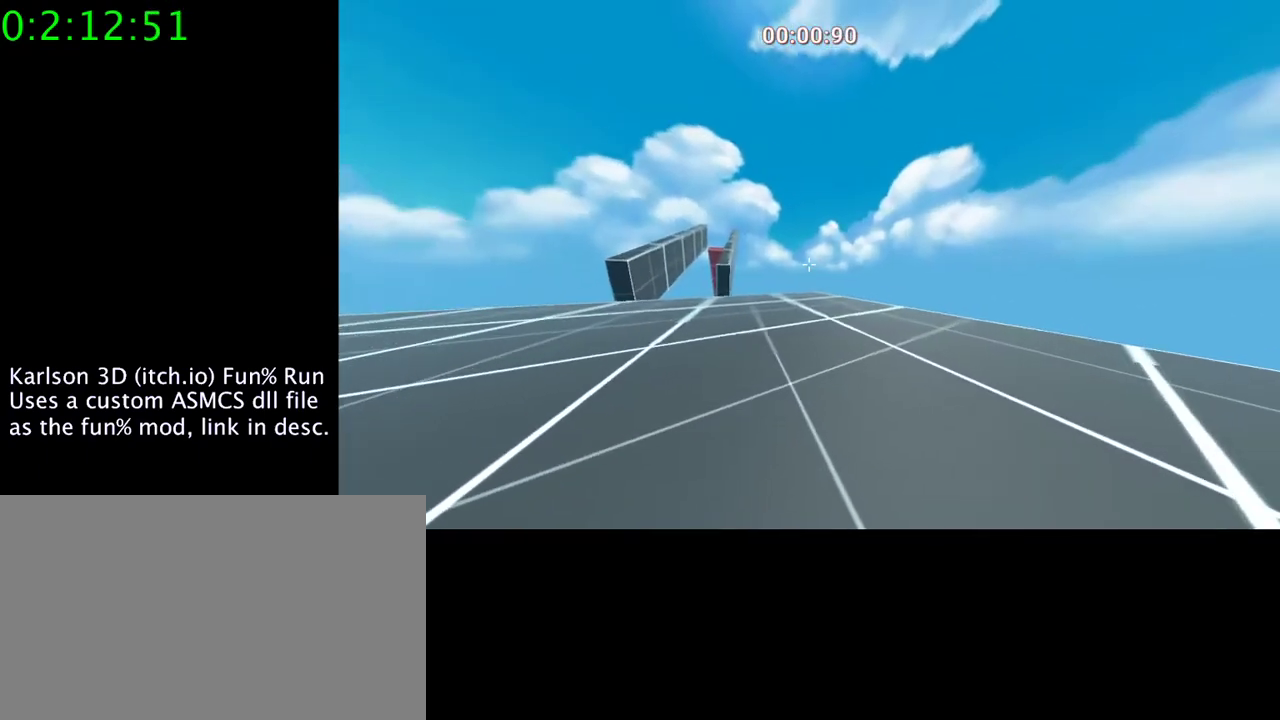
{"keys": [], "mouse": ["right"], "events": [[67, "mouse_right", "down"]]}
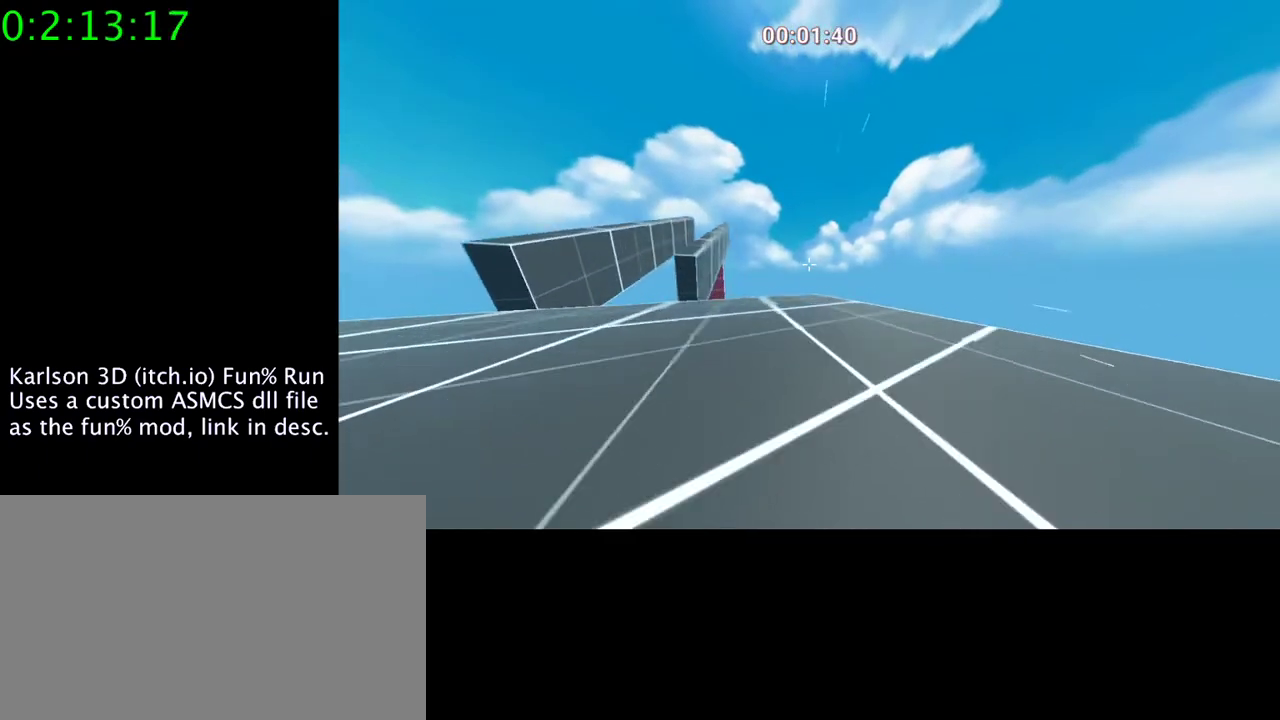
{"keys": ["space"], "mouse": ["right"], "events": [[267, "space", "down"]]}
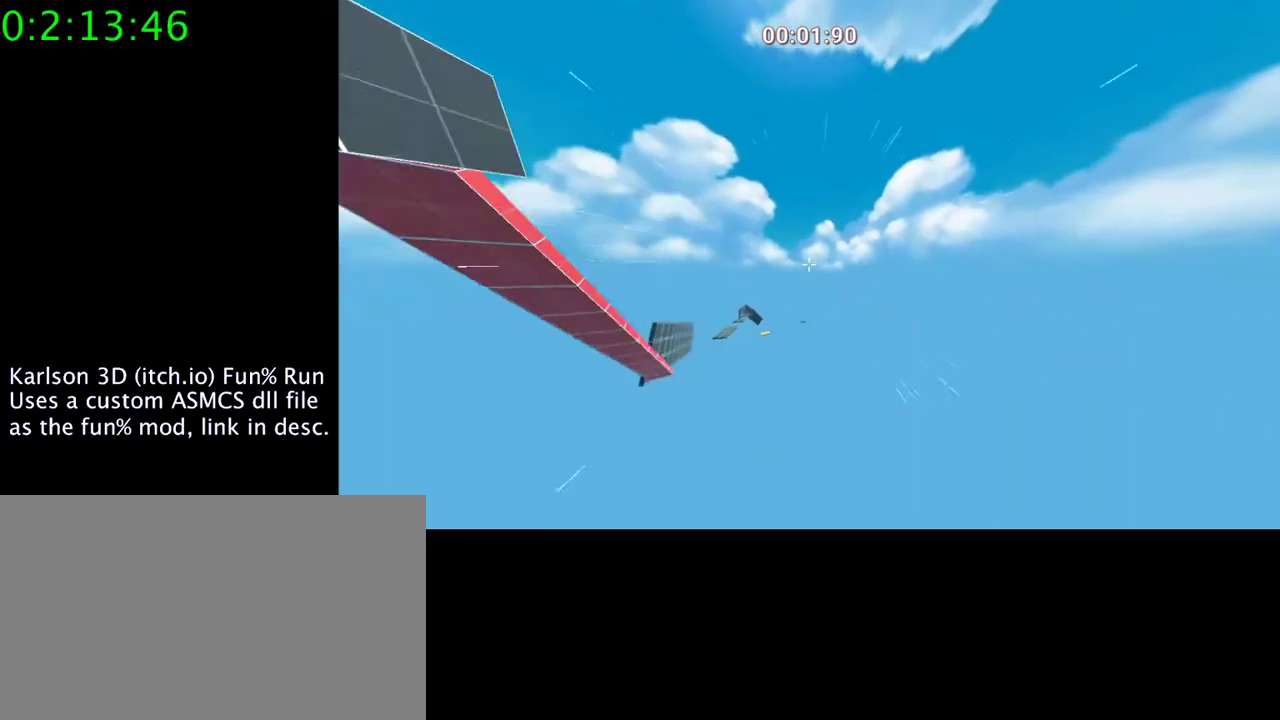
{"keys": ["a"], "mouse": ["right"], "events": [[133, "space", "up"], [433, "a", "down"]]}
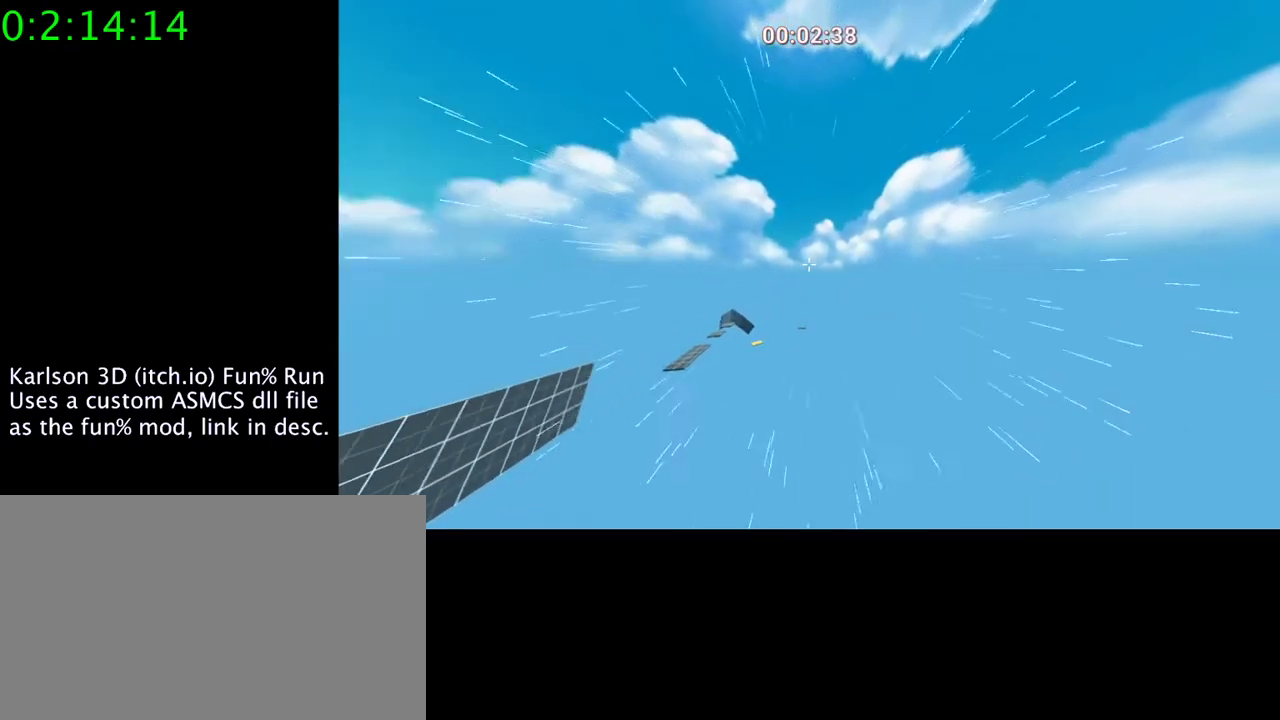
{"keys": ["s"], "mouse": ["right"], "events": [[200, "a", "up"], [367, "s", "down"]]}
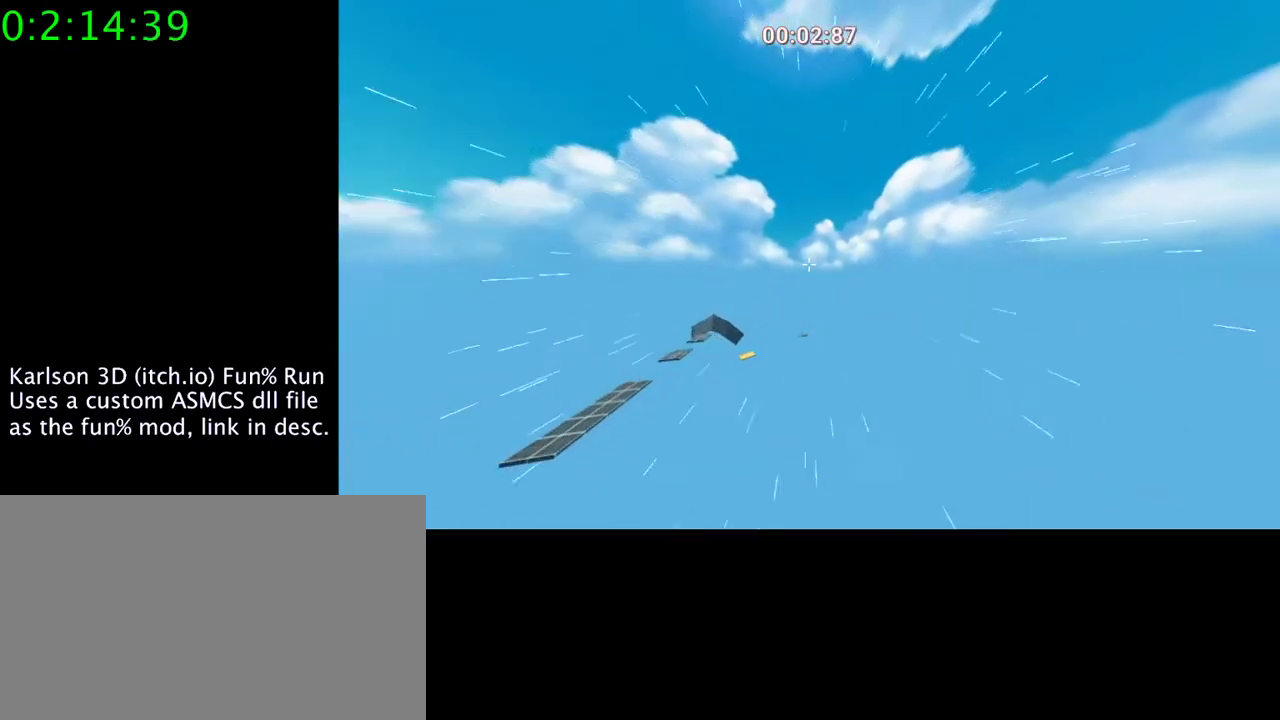
{"keys": [], "mouse": ["right"], "events": [[67, "s", "up"], [300, "a", "down"], [500, "a", "up"]]}
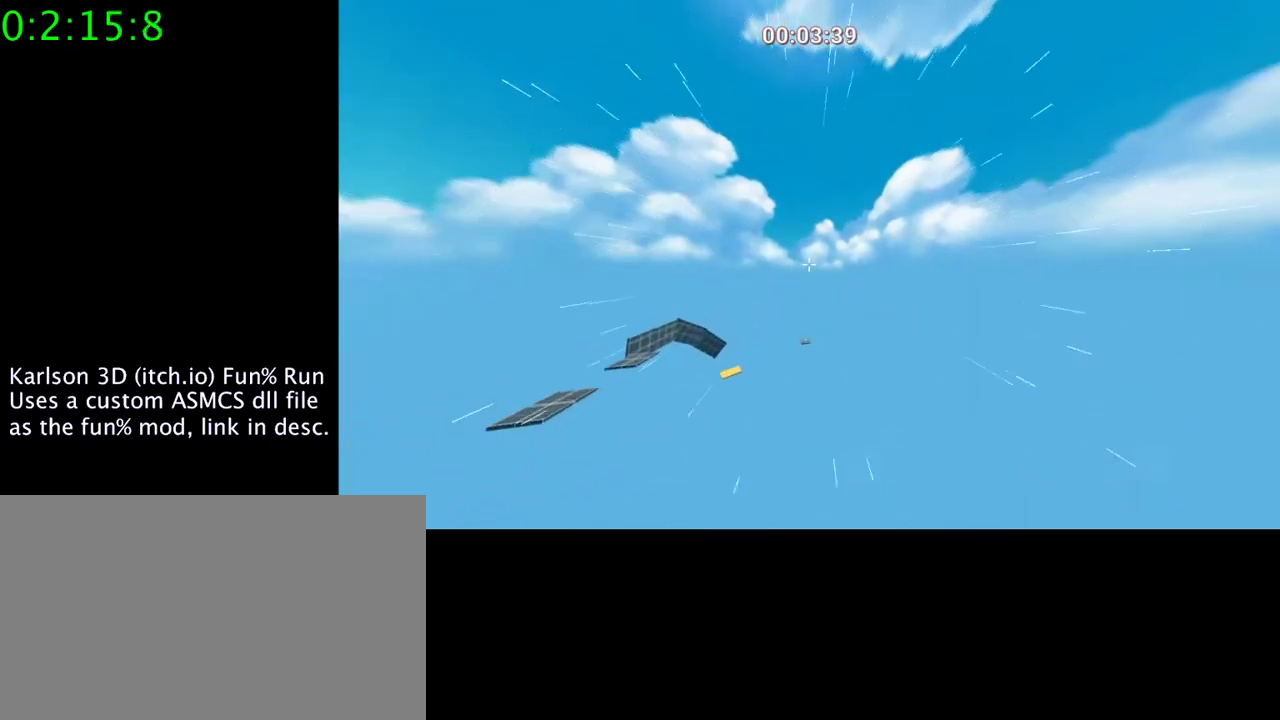
{"keys": [], "mouse": ["right"], "events": []}
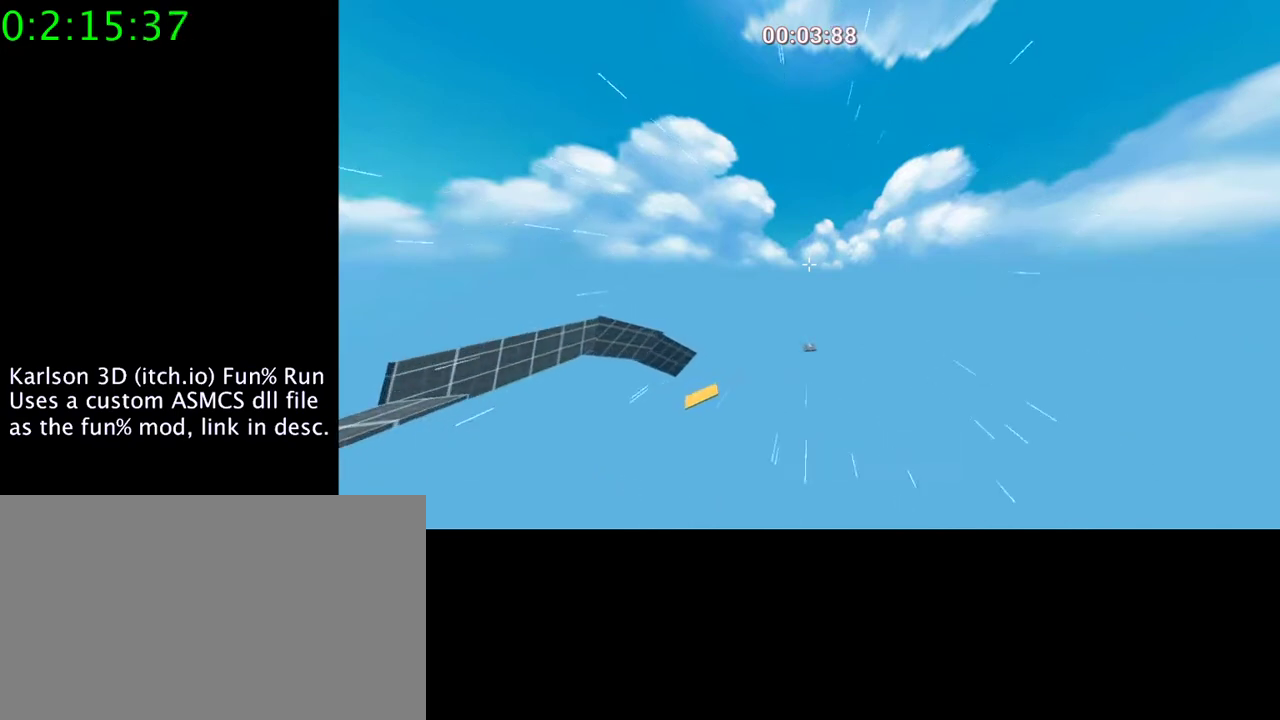
{"keys": ["d"], "mouse": ["right"], "events": [[267, "d", "down"]]}
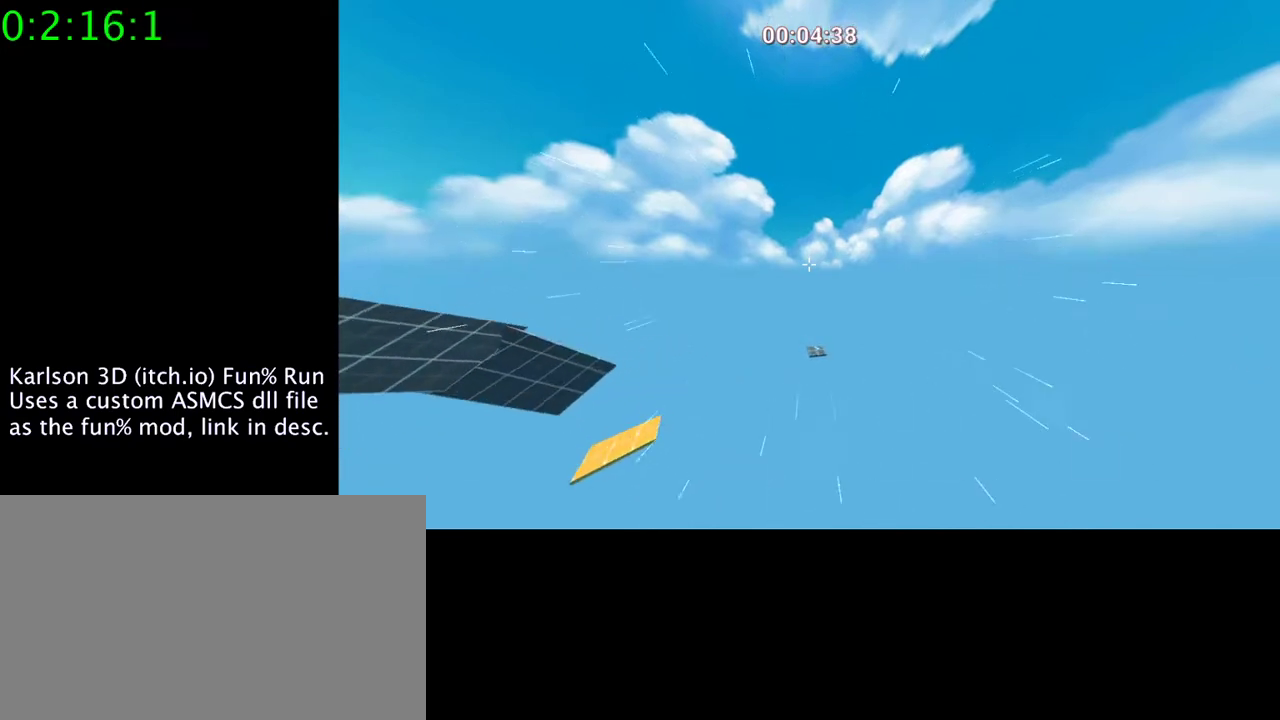
{"keys": ["d"], "mouse": ["right"], "events": []}
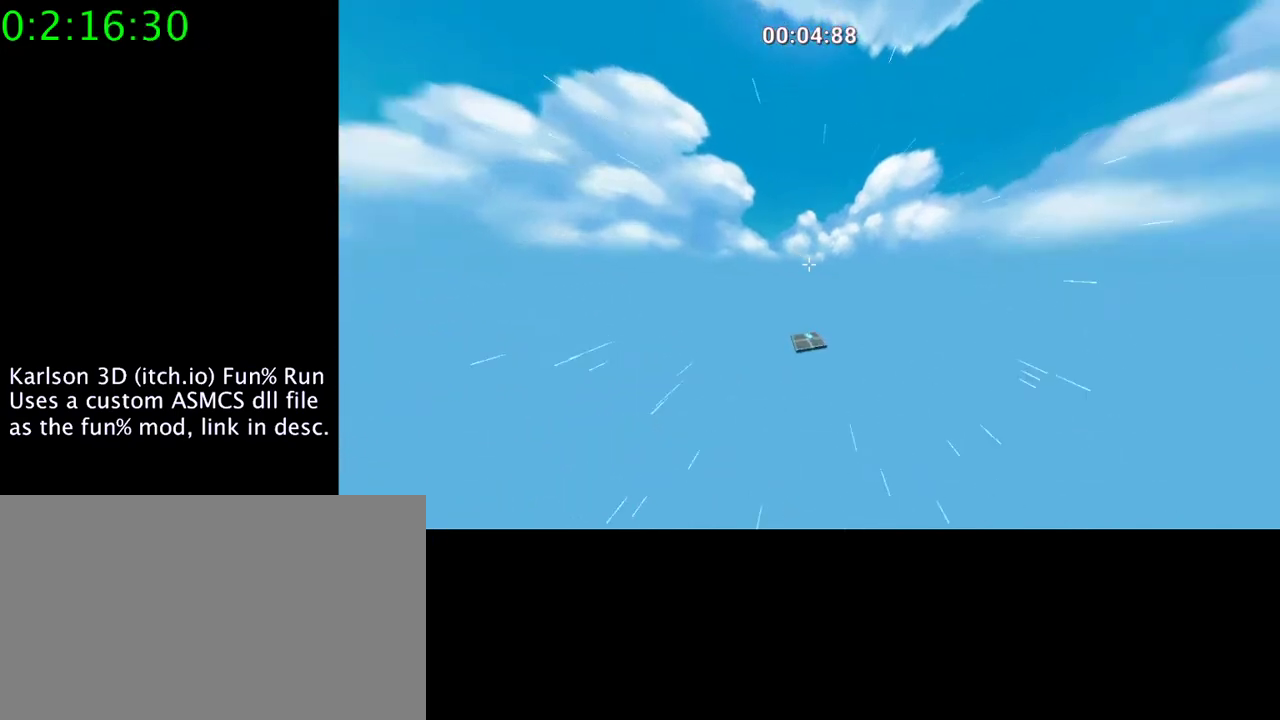
{"keys": [], "mouse": ["right"], "events": [[333, "d", "up"]]}
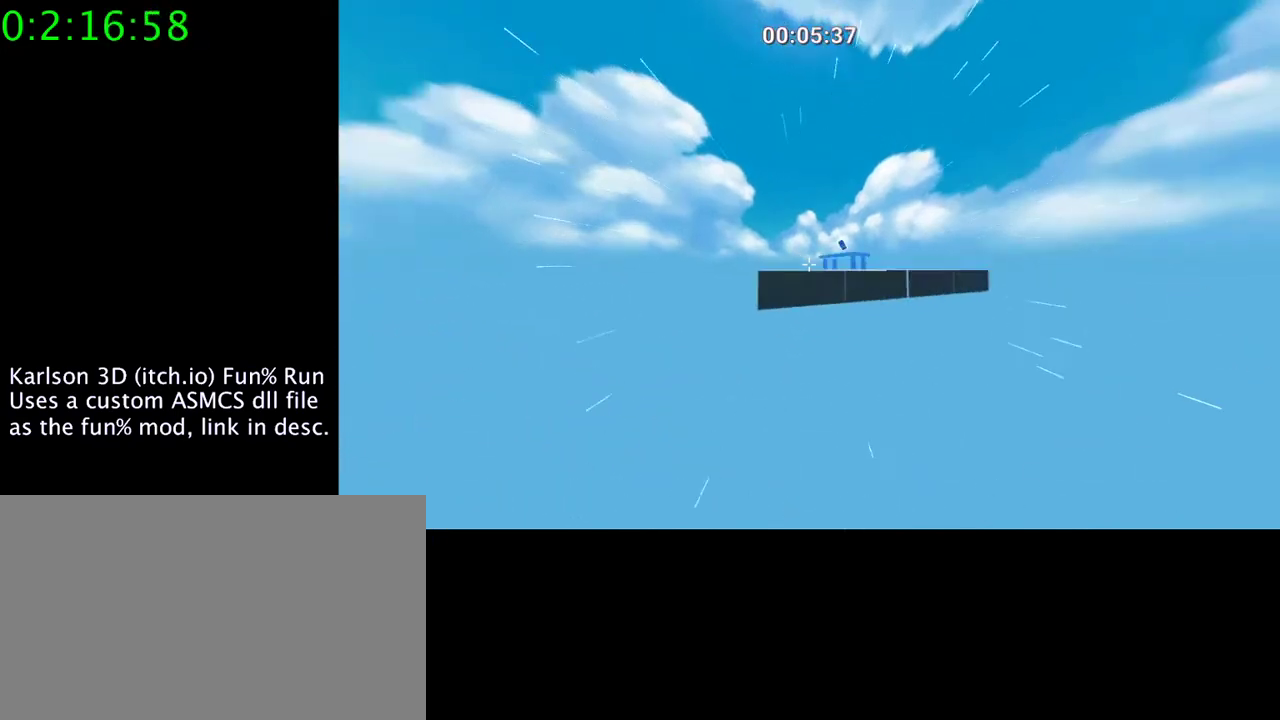
{"keys": [], "mouse": ["left"], "events": [[267, "mouse_right", "up"], [433, "mouse_left", "down"]]}
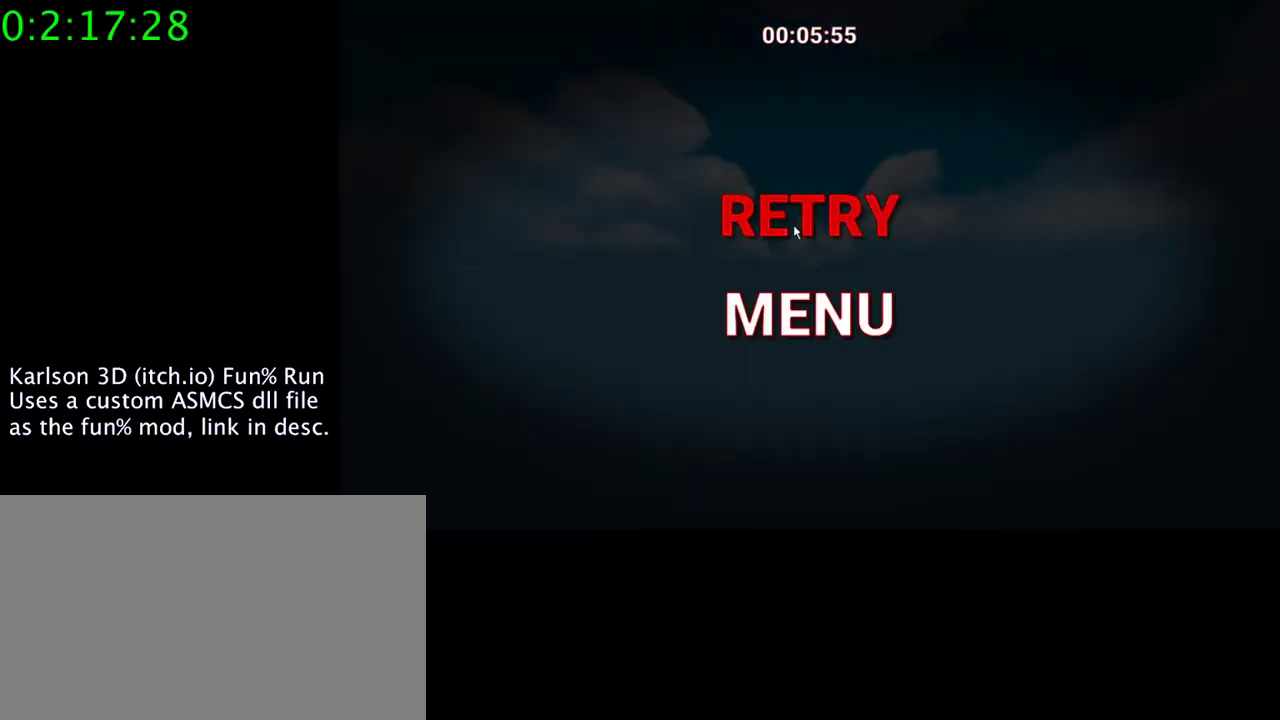
{"keys": [], "mouse": [], "events": [[67, "mouse_left", "up"]]}
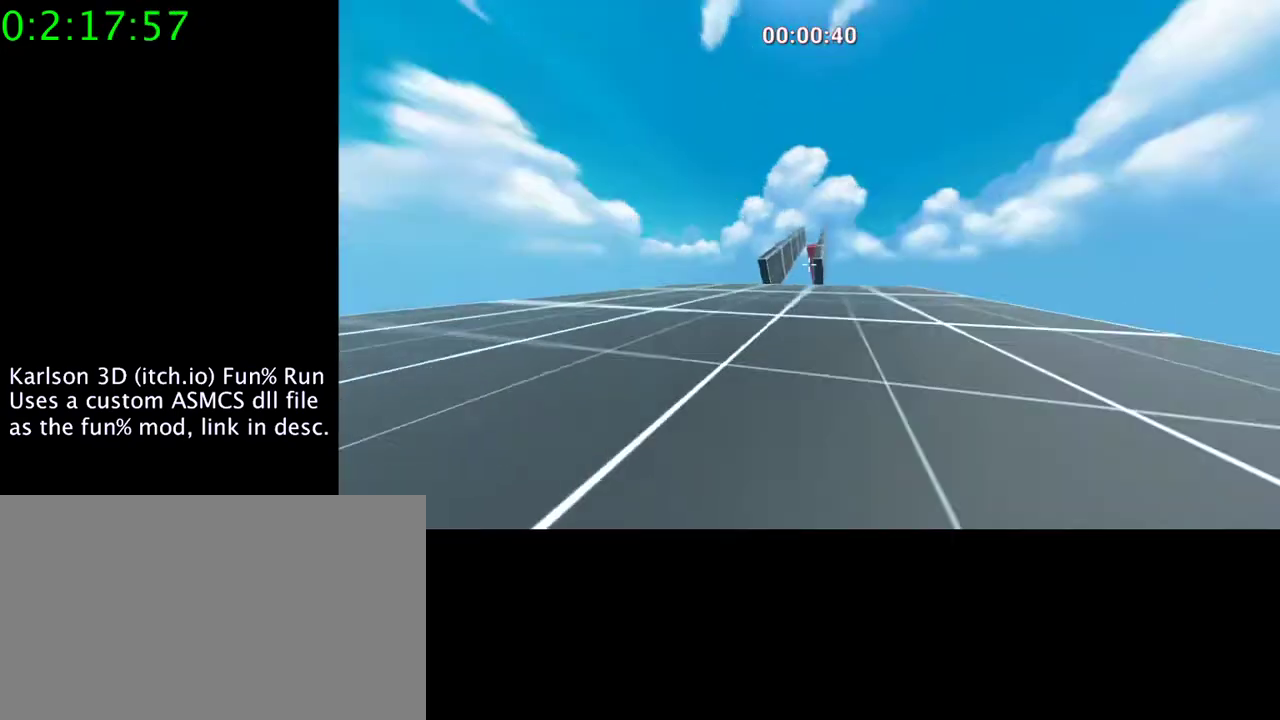
{"keys": [], "mouse": [], "events": []}
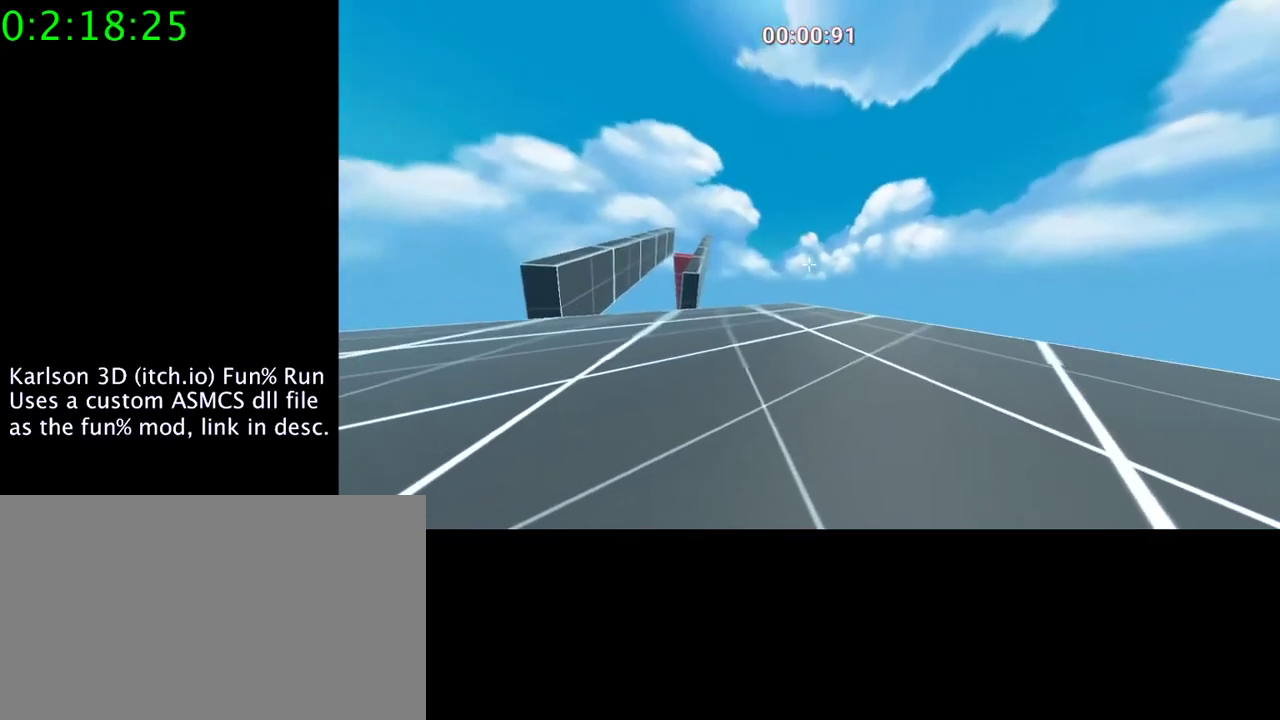
{"keys": [], "mouse": ["right"], "events": [[200, "mouse_right", "down"]]}
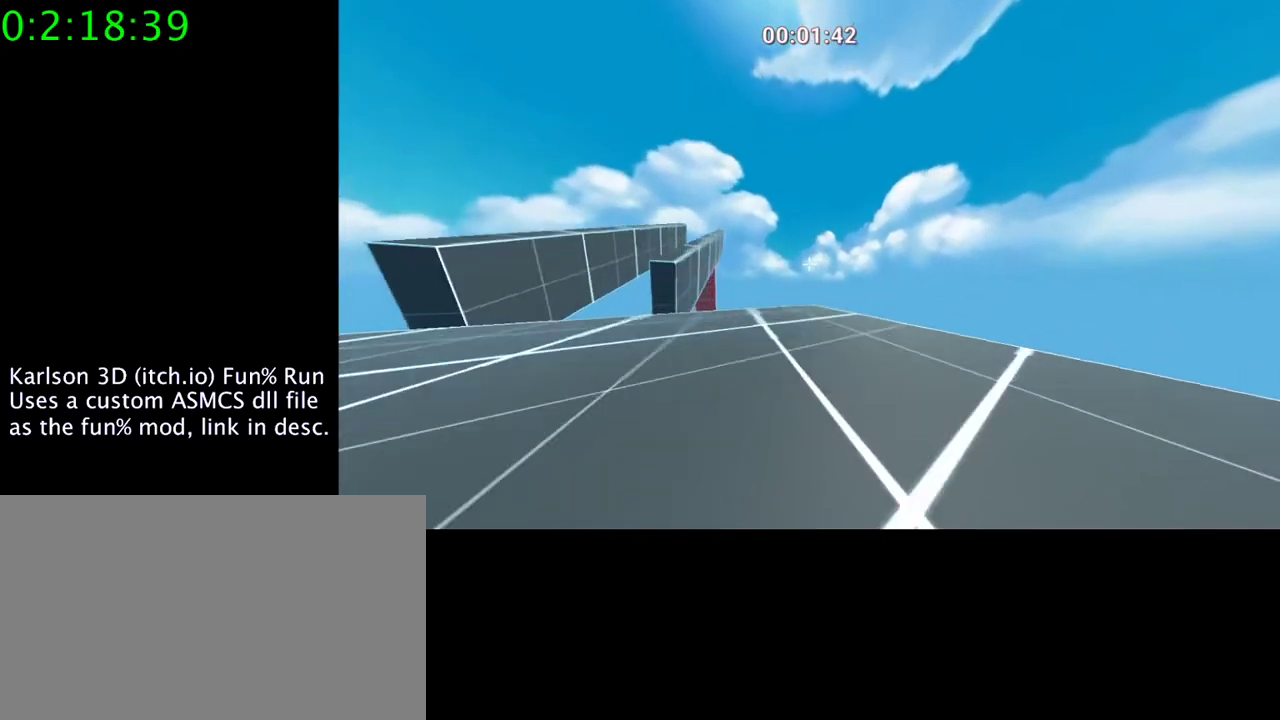
{"keys": ["space"], "mouse": ["right"], "events": [[267, "space", "down"]]}
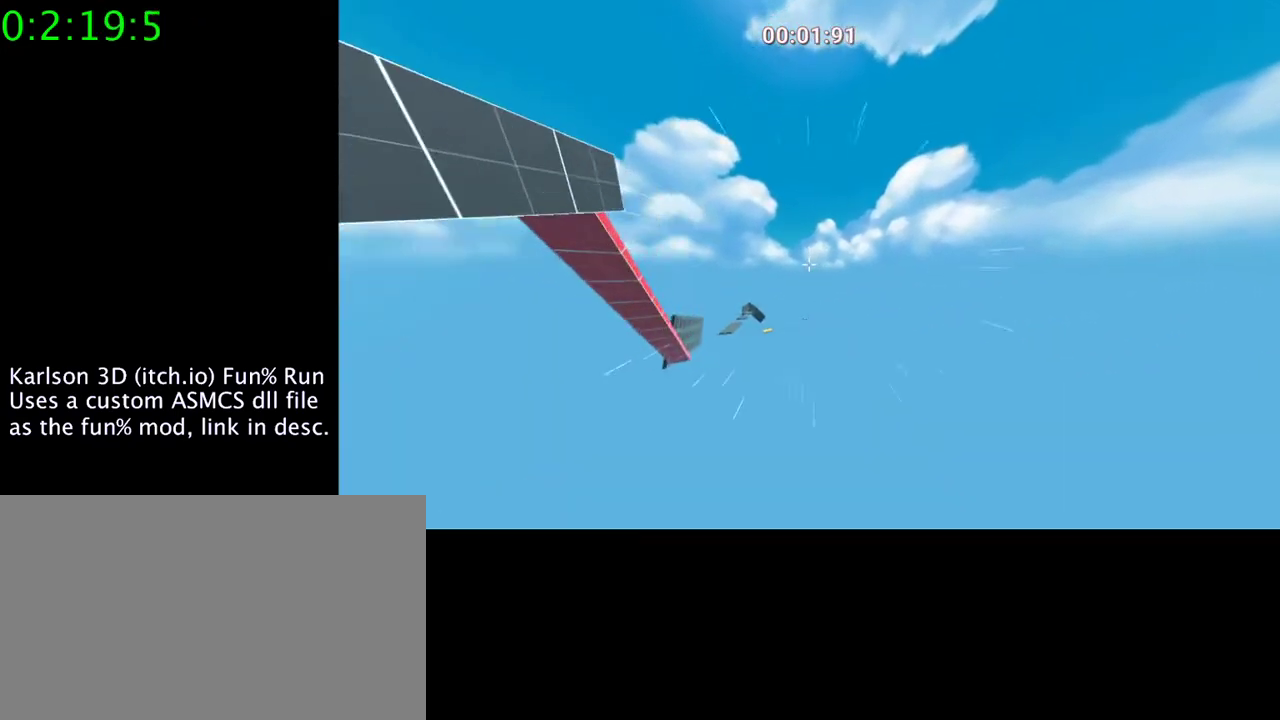
{"keys": ["a", "space"], "mouse": ["right"], "events": [[233, "a", "down"]]}
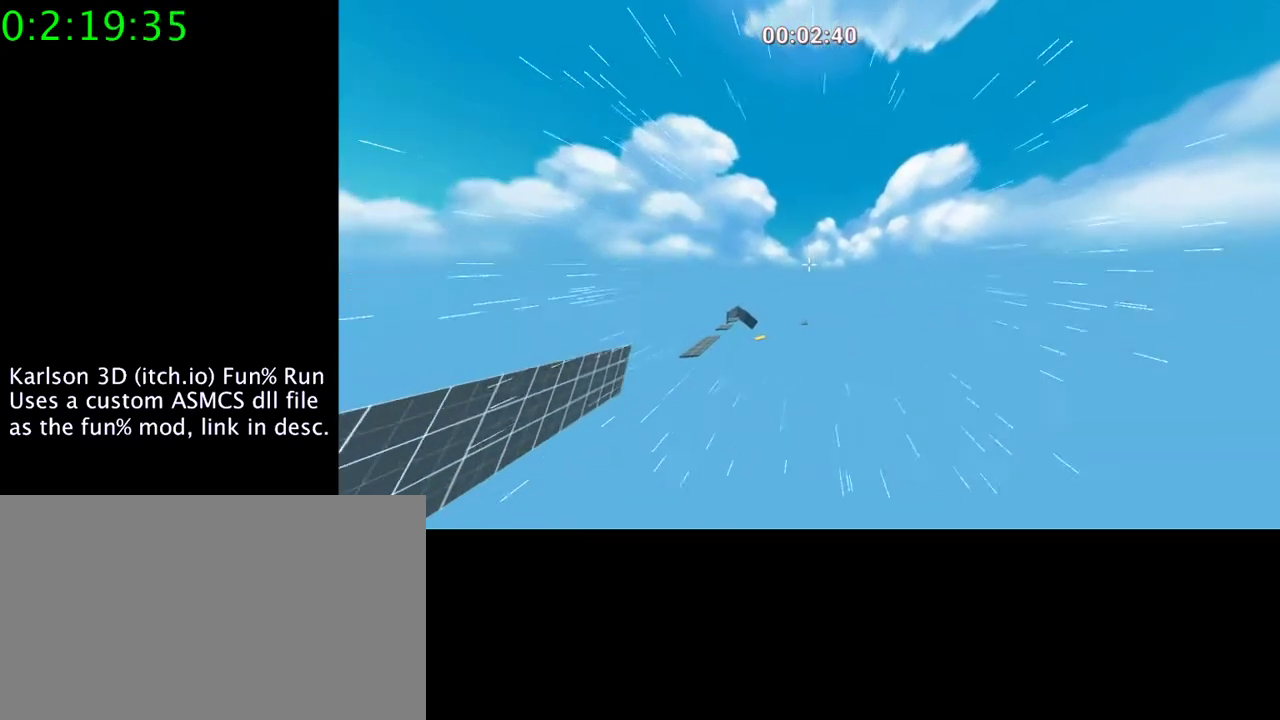
{"keys": [], "mouse": ["right"], "events": [[33, "space", "up"], [167, "a", "up"]]}